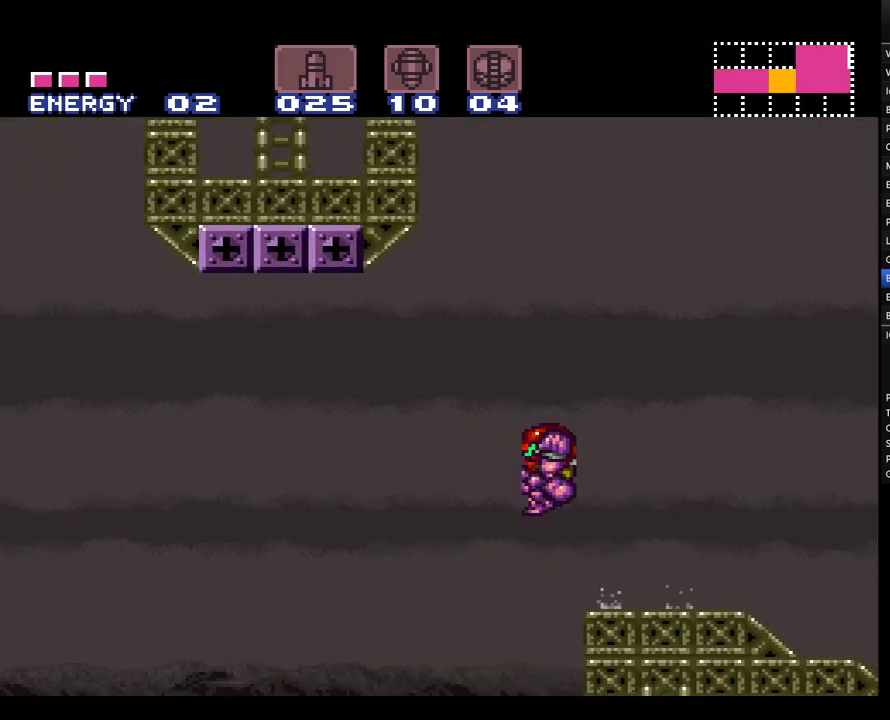
Gameplay with a controller (Nintendo layout); each line is a JSON object with the inputs held at the frame after it. "events" lists button and stick changes between this image and that frame as [ms after this image, input, new state], when the widget could be followed in between. Not read: L3 R3.
{"buttons": ["A", "DPAD_LEFT"], "events": [[100, "B", "up"], [117, "A", "up"], [183, "A", "down"]]}
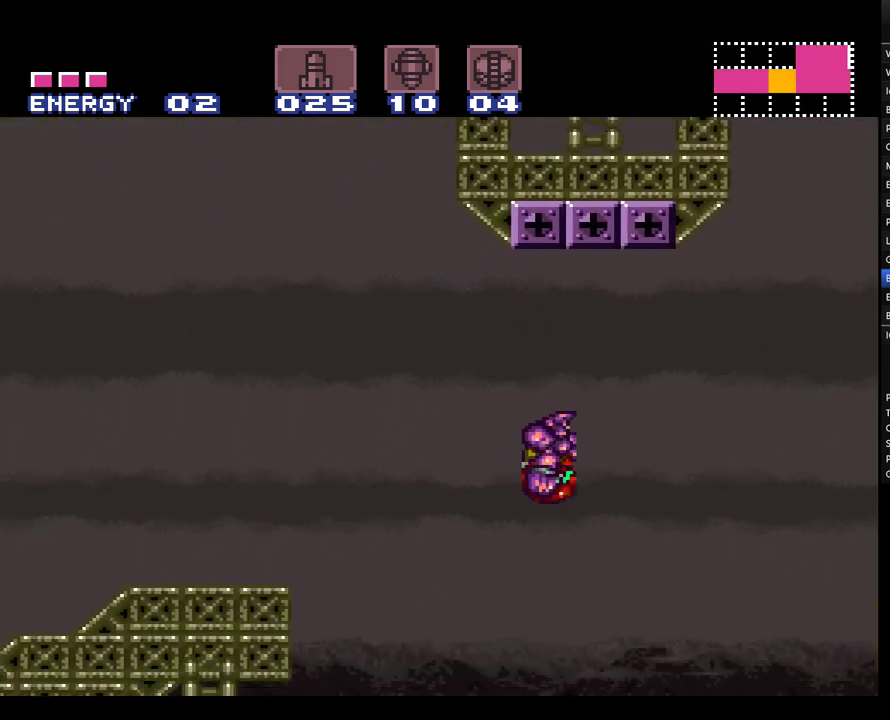
{"buttons": ["A", "DPAD_LEFT"], "events": []}
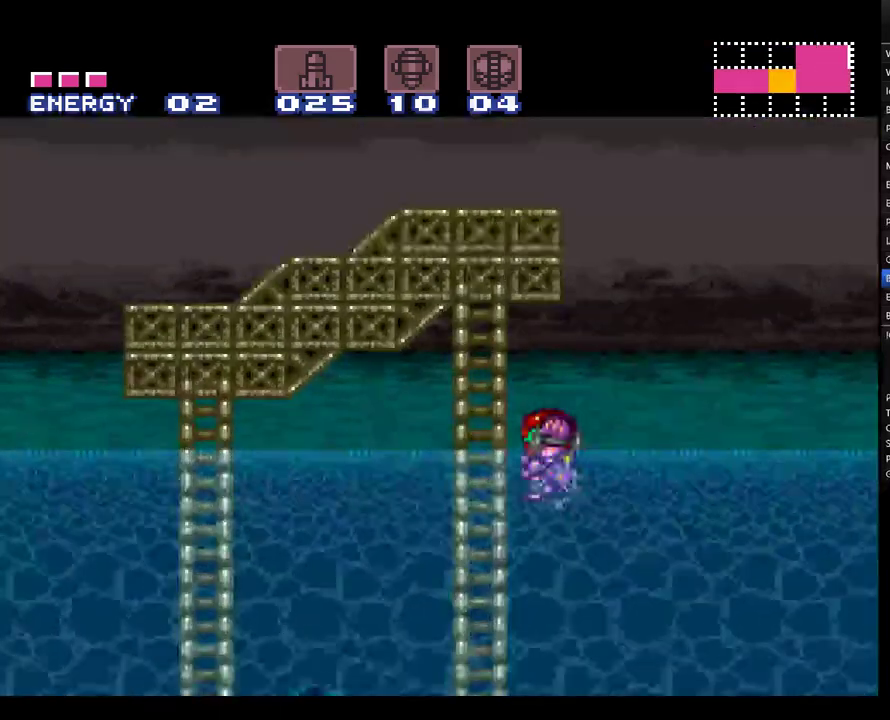
{"buttons": ["A", "B", "DPAD_LEFT"], "events": [[467, "B", "down"]]}
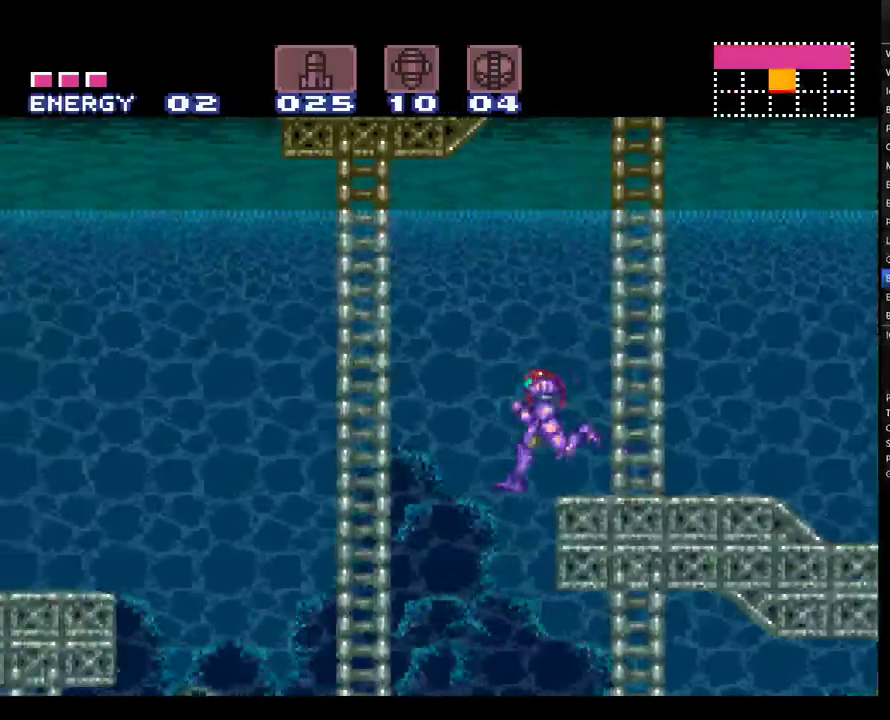
{"buttons": ["A", "DPAD_LEFT"], "events": [[200, "B", "up"]]}
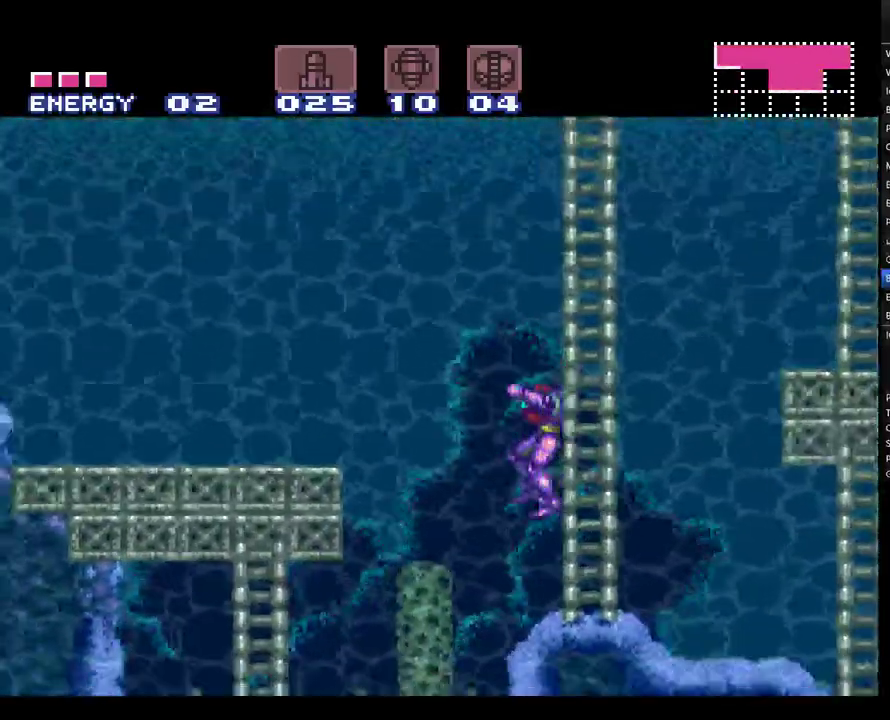
{"buttons": ["A", "B", "DPAD_LEFT"], "events": [[150, "DPAD_LEFT", "up"], [283, "DPAD_LEFT", "down"], [350, "B", "down"]]}
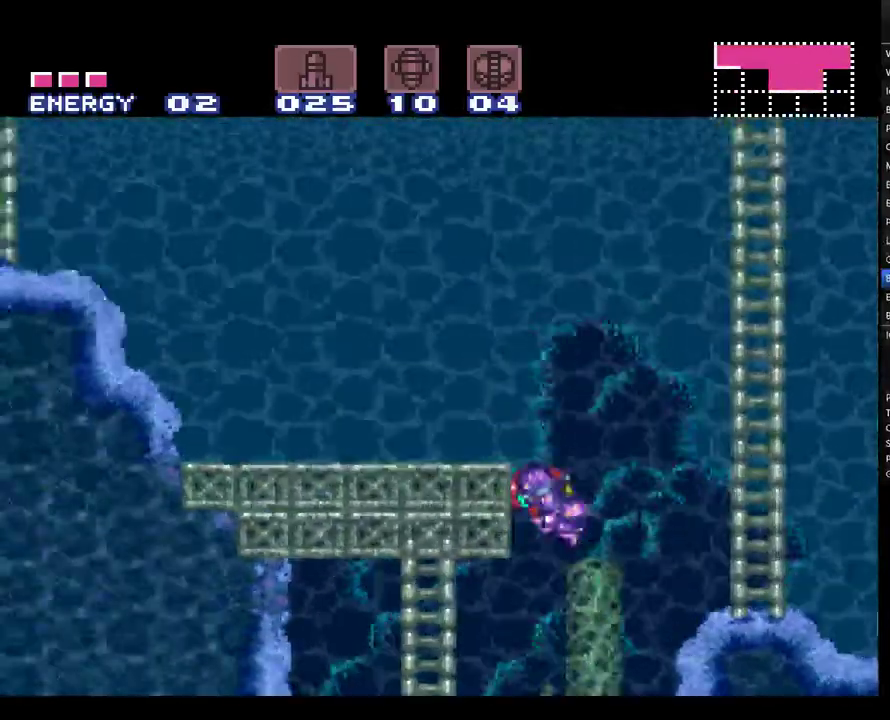
{"buttons": ["A", "DPAD_LEFT"], "events": [[117, "B", "up"], [167, "A", "up"], [217, "L1", "down"], [250, "A", "down"], [350, "L1", "up"]]}
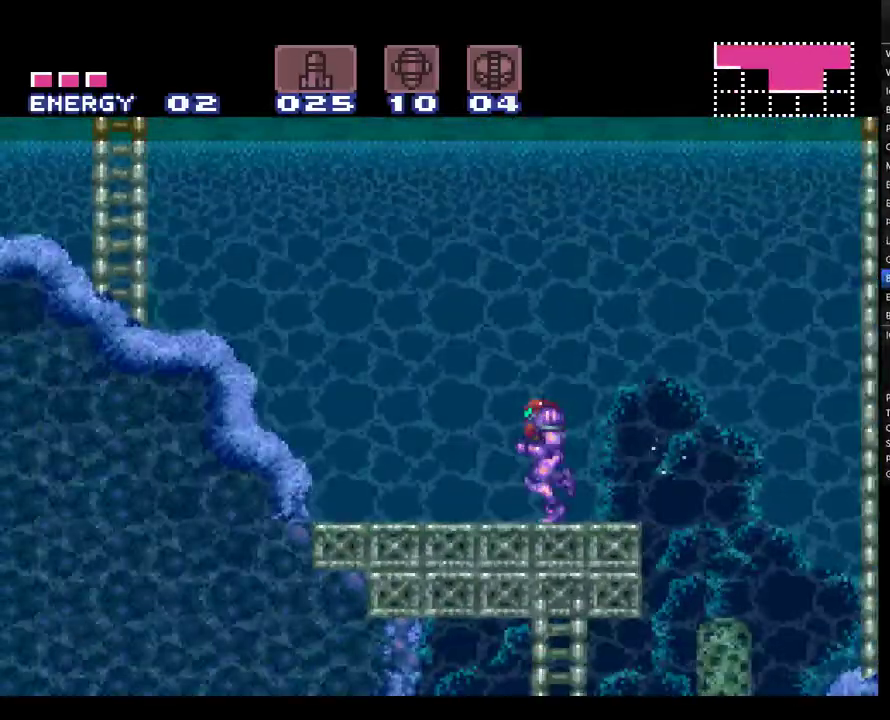
{"buttons": ["A", "B", "DPAD_LEFT"], "events": [[283, "B", "down"]]}
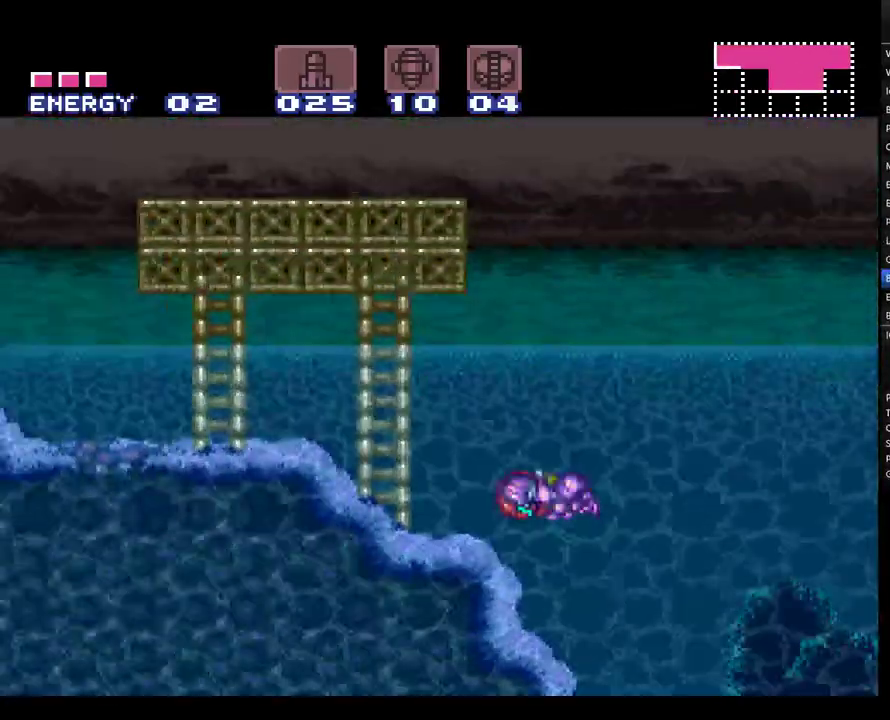
{"buttons": ["A", "DPAD_LEFT"], "events": [[217, "B", "up"]]}
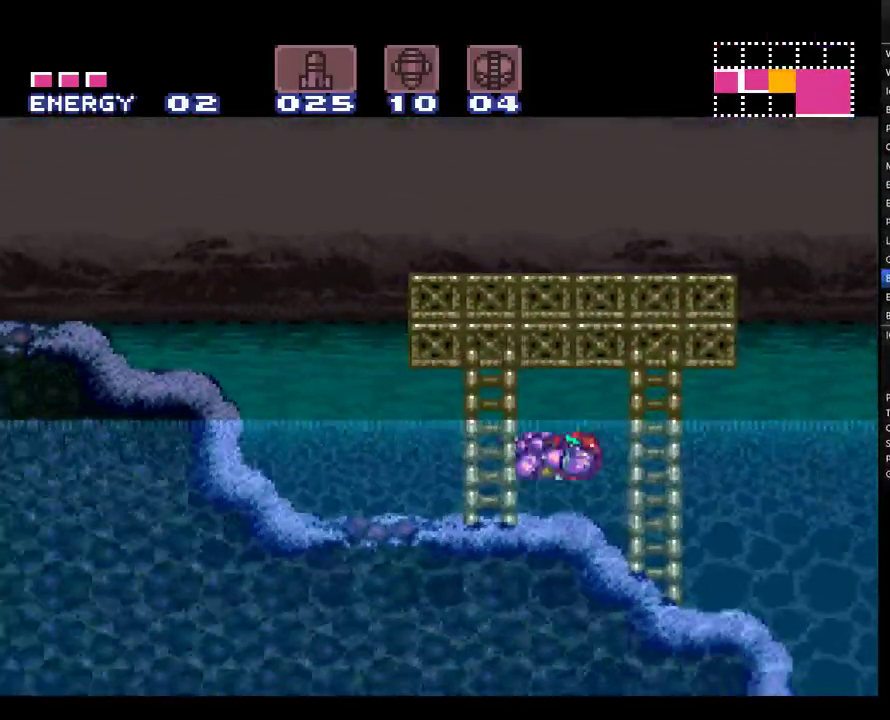
{"buttons": ["A", "B", "DPAD_LEFT"], "events": [[367, "B", "down"]]}
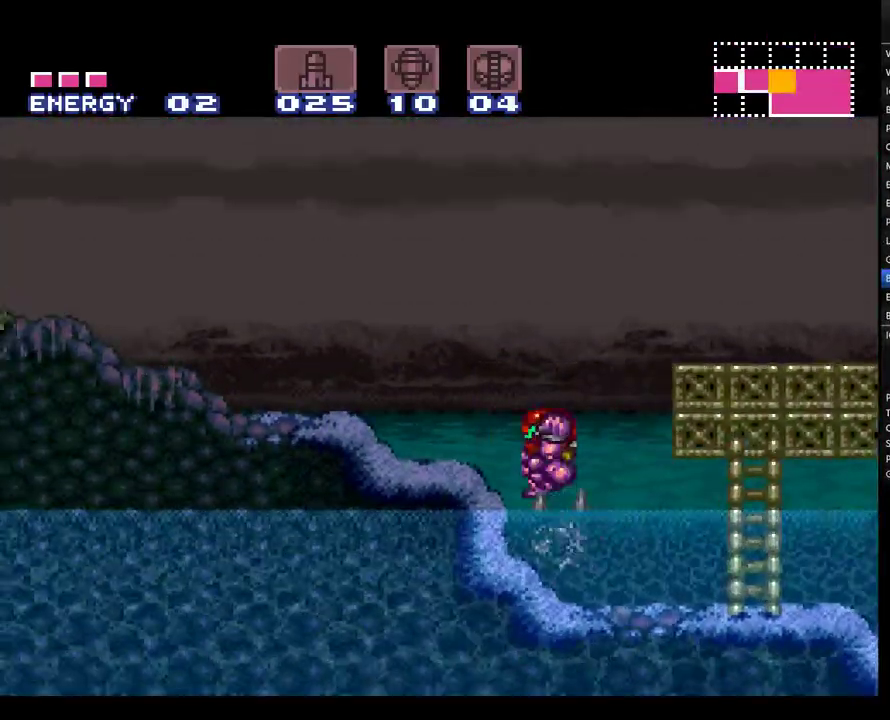
{"buttons": ["A", "DPAD_LEFT"], "events": [[217, "B", "up"], [417, "Y", "down"], [500, "Y", "up"]]}
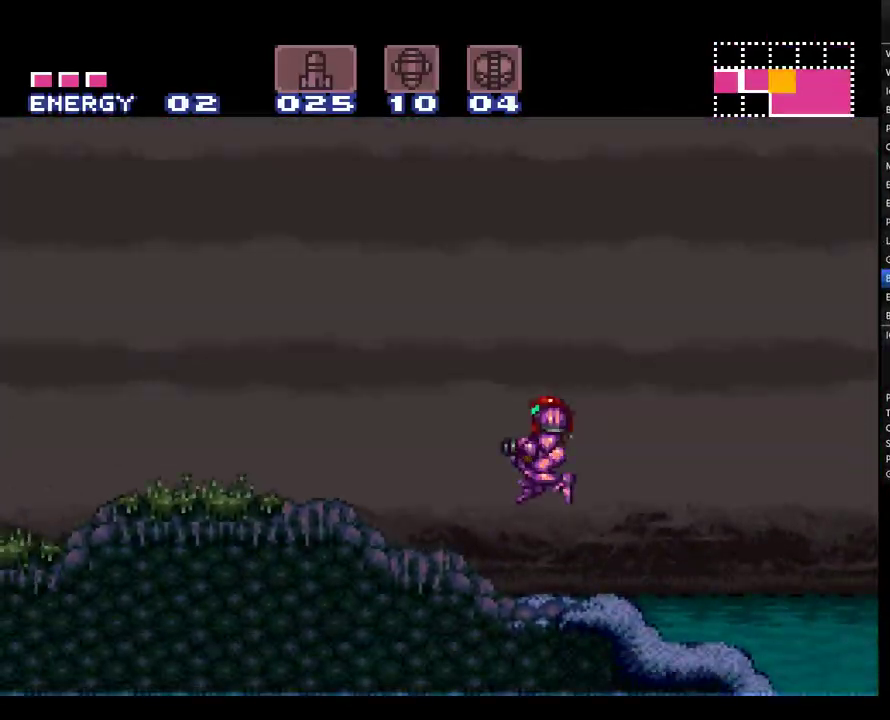
{"buttons": ["A", "Y", "DPAD_LEFT"], "events": [[117, "Y", "down"], [217, "Y", "up"], [300, "Y", "down"], [400, "Y", "up"], [500, "Y", "down"]]}
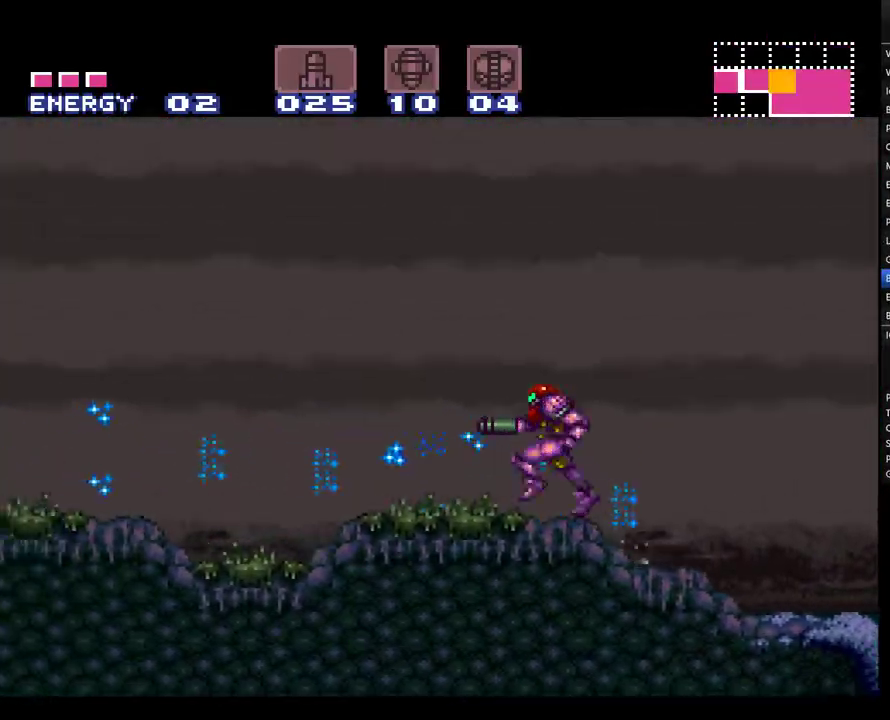
{"buttons": ["A", "DPAD_LEFT"], "events": [[83, "Y", "up"], [183, "Y", "down"], [250, "Y", "up"]]}
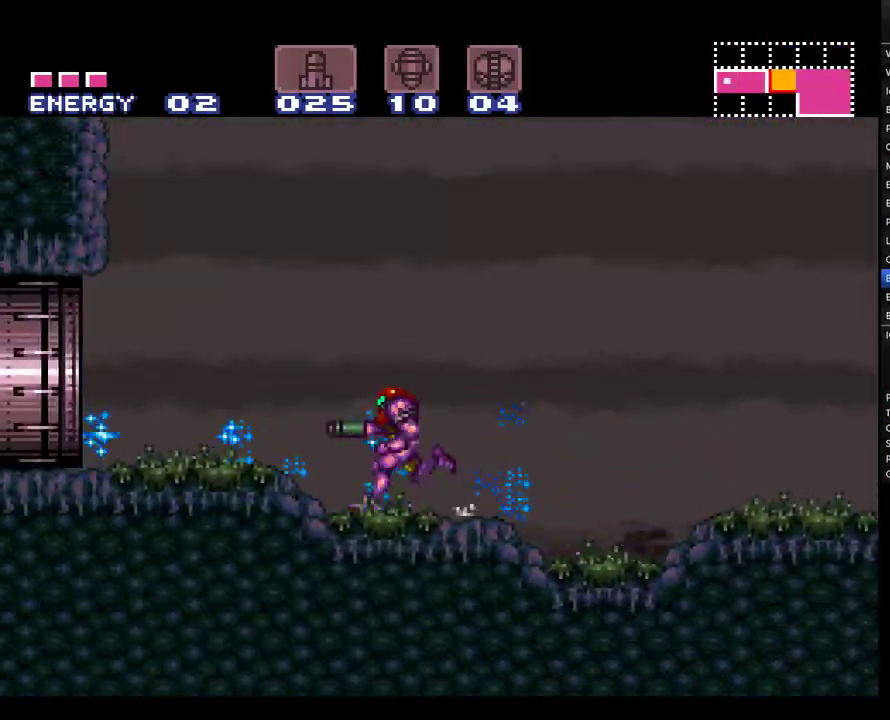
{"buttons": ["A", "DPAD_LEFT"], "events": []}
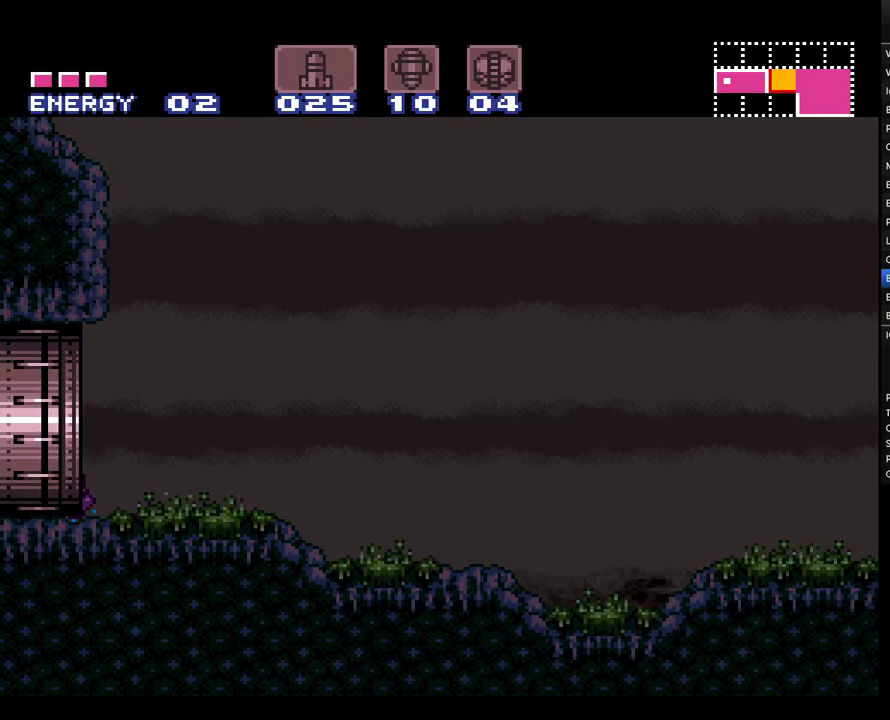
{"buttons": ["A", "DPAD_LEFT"], "events": []}
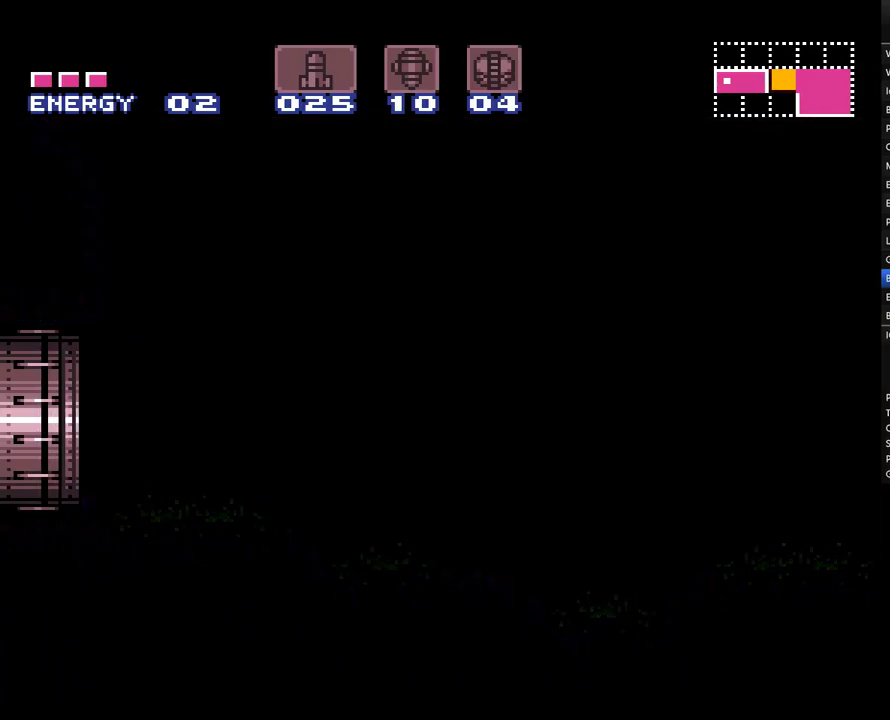
{"buttons": ["A", "DPAD_LEFT"], "events": []}
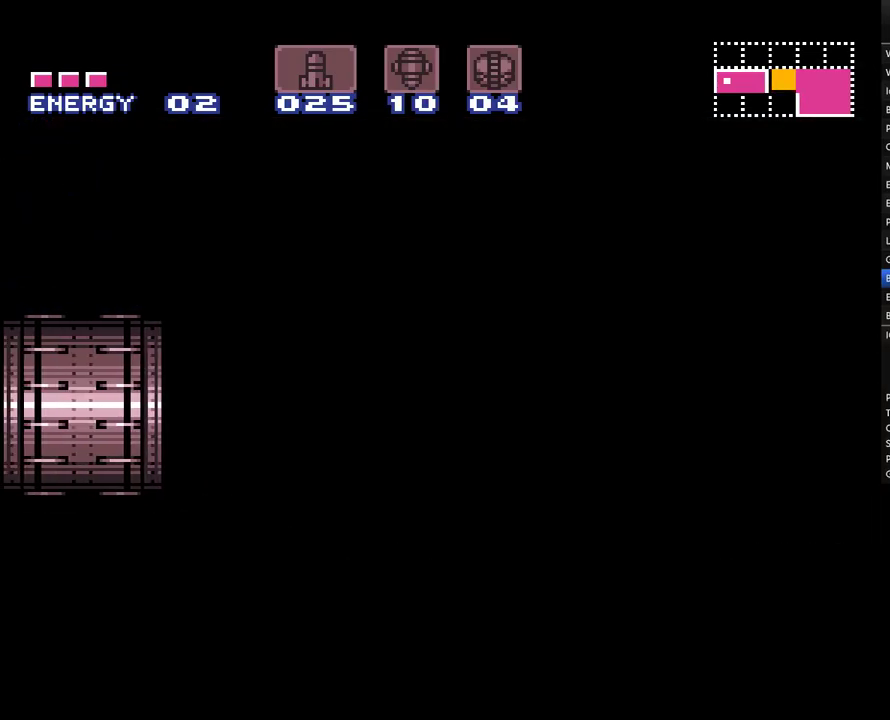
{"buttons": ["A", "DPAD_LEFT"], "events": []}
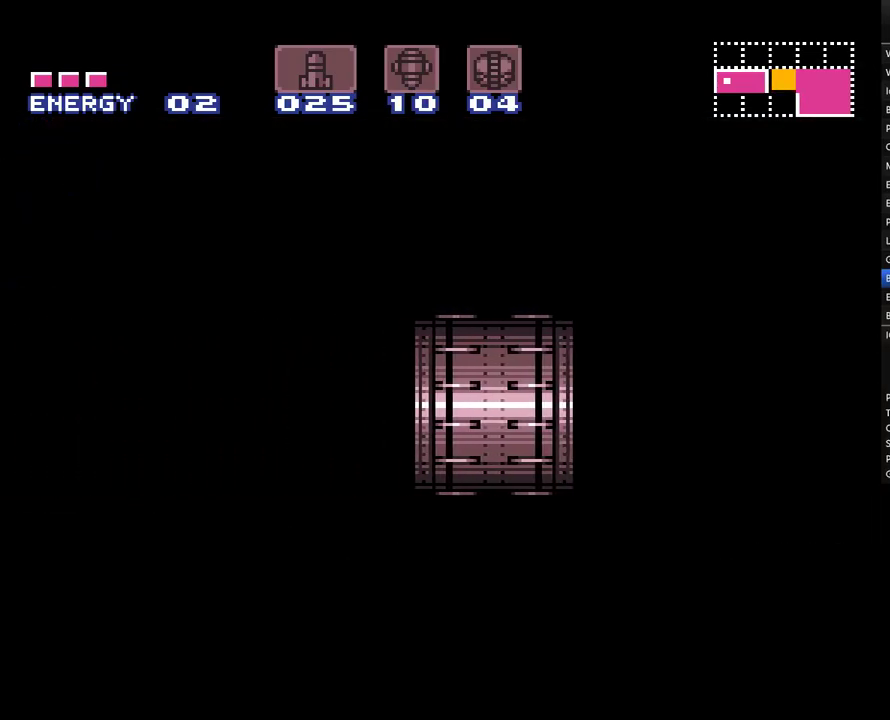
{"buttons": ["A", "DPAD_LEFT"], "events": []}
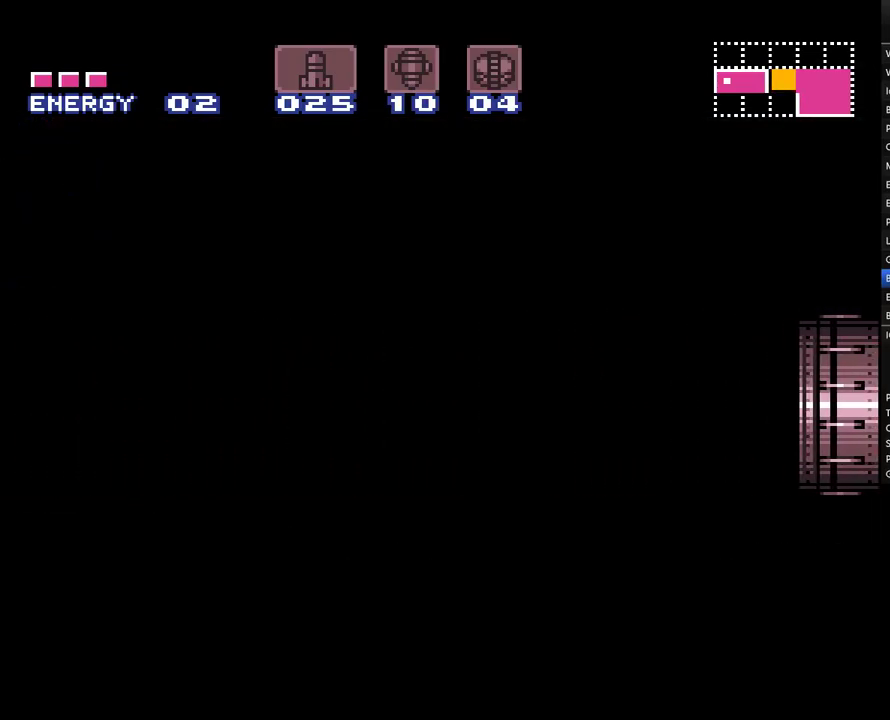
{"buttons": ["A", "DPAD_LEFT"], "events": []}
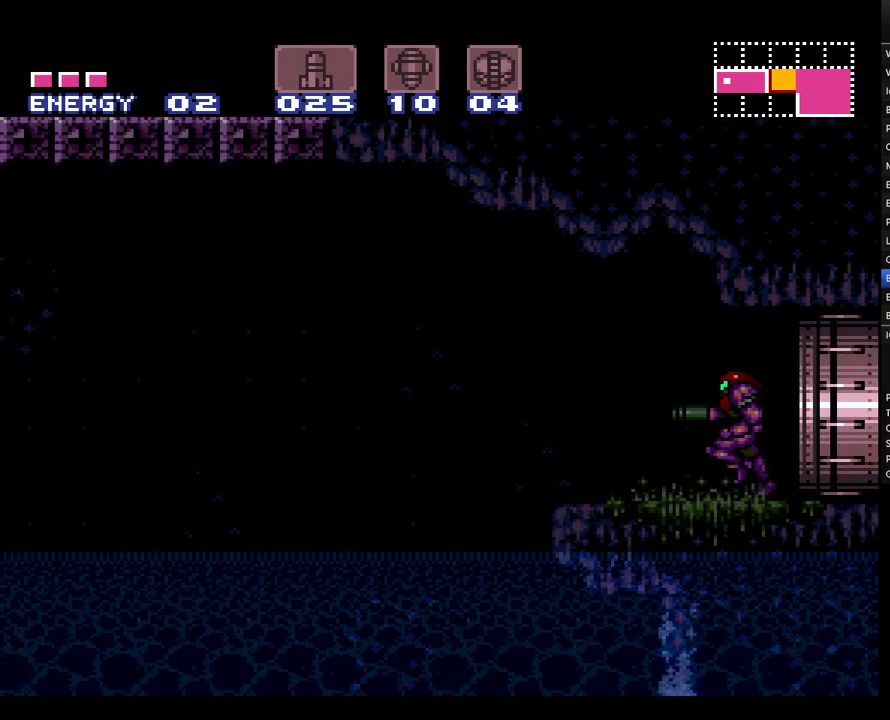
{"buttons": ["A", "B", "DPAD_LEFT"], "events": [[283, "B", "down"]]}
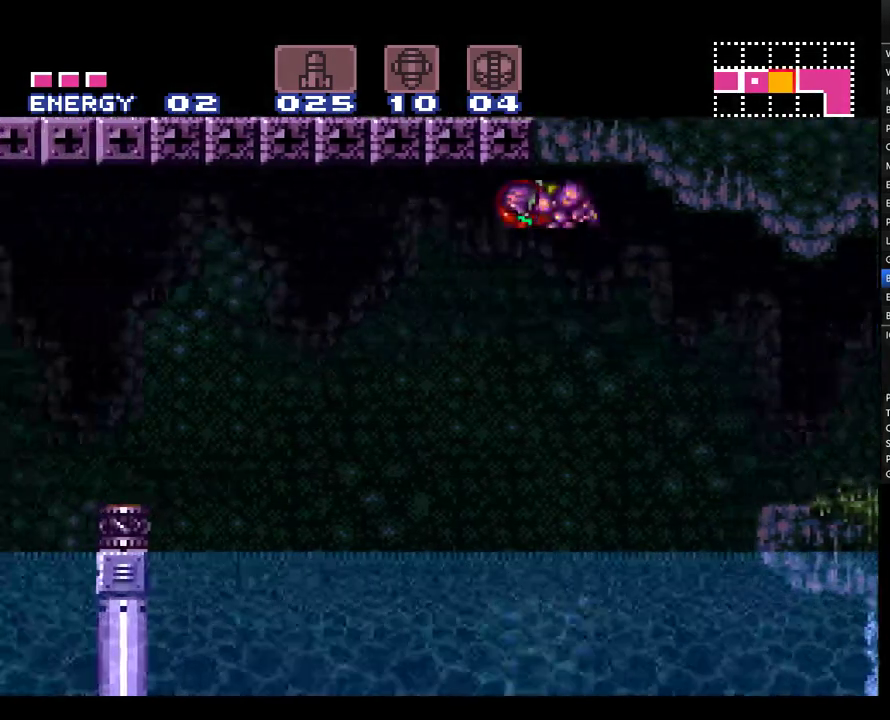
{"buttons": ["A", "B", "DPAD_LEFT"], "events": []}
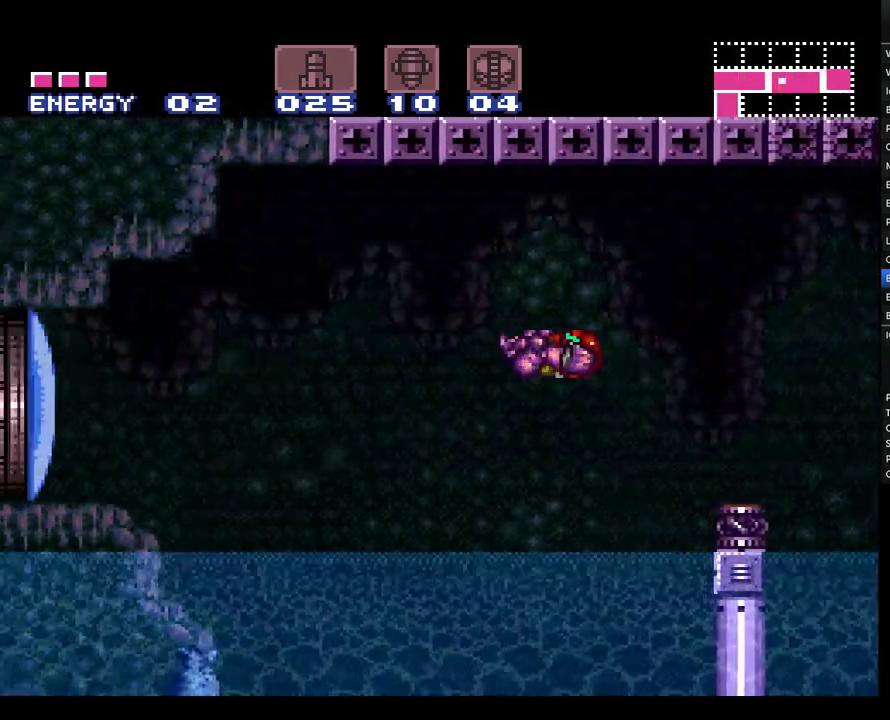
{"buttons": ["A", "B", "DPAD_LEFT"], "events": [[33, "Y", "down"], [183, "Y", "up"], [217, "B", "up"], [350, "B", "down"]]}
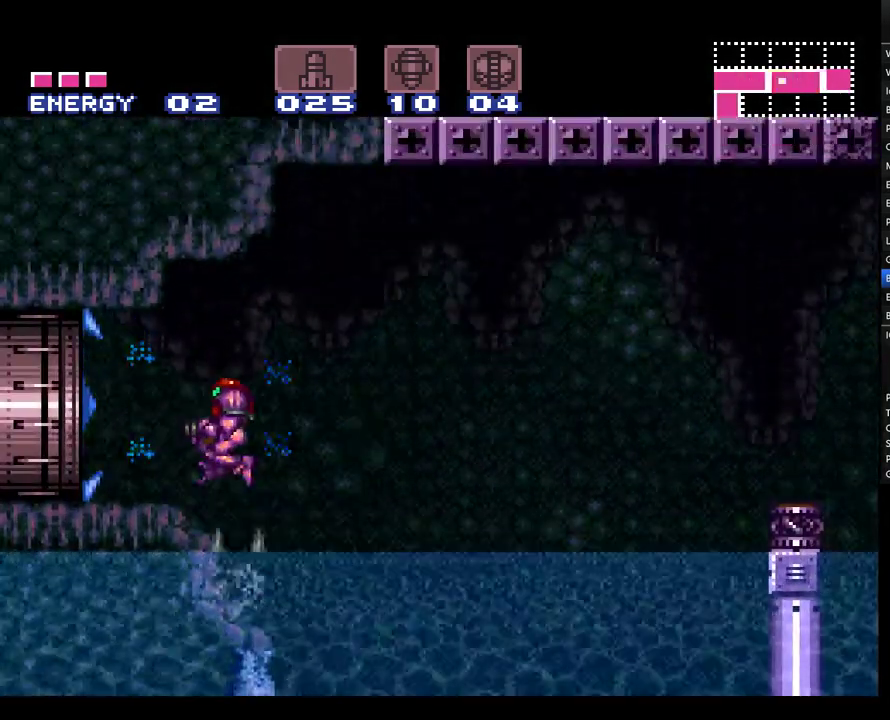
{"buttons": ["A", "DPAD_LEFT"], "events": [[33, "B", "up"], [67, "A", "up"], [100, "L1", "down"], [117, "A", "down"], [183, "L1", "up"]]}
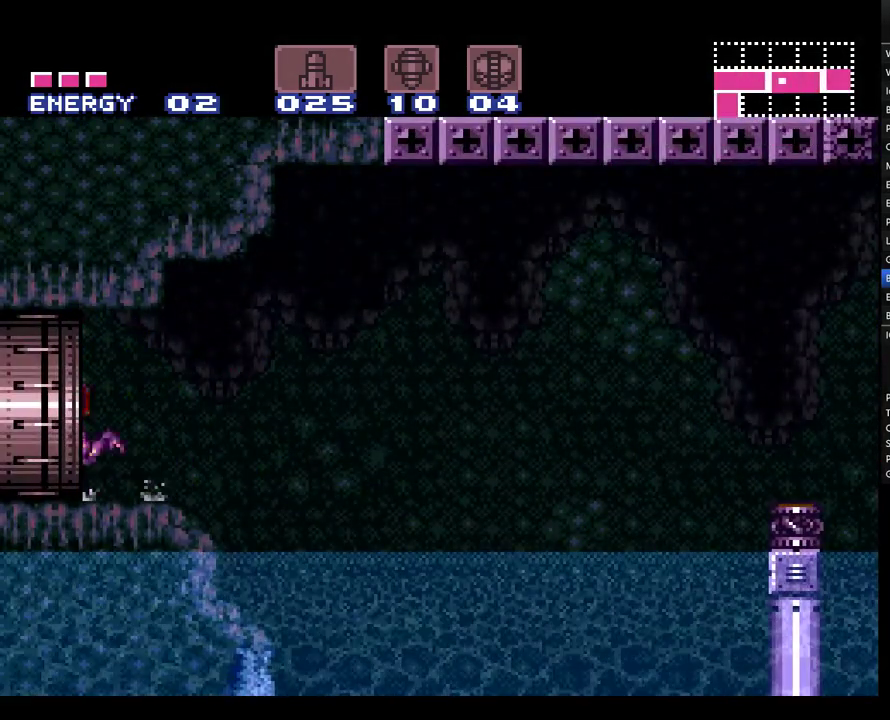
{"buttons": ["A", "DPAD_LEFT"], "events": []}
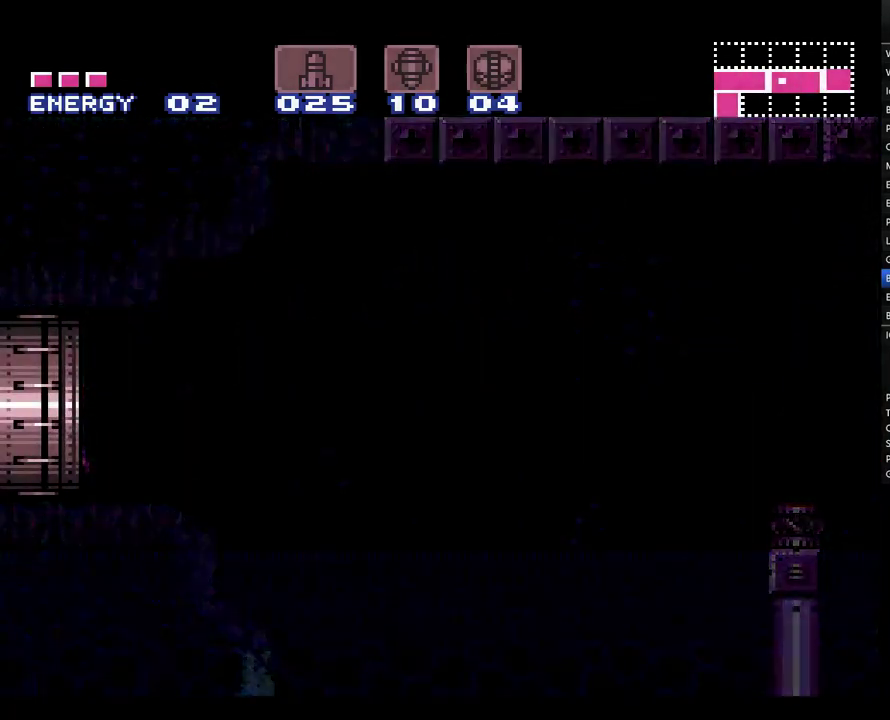
{"buttons": ["A", "DPAD_LEFT"], "events": []}
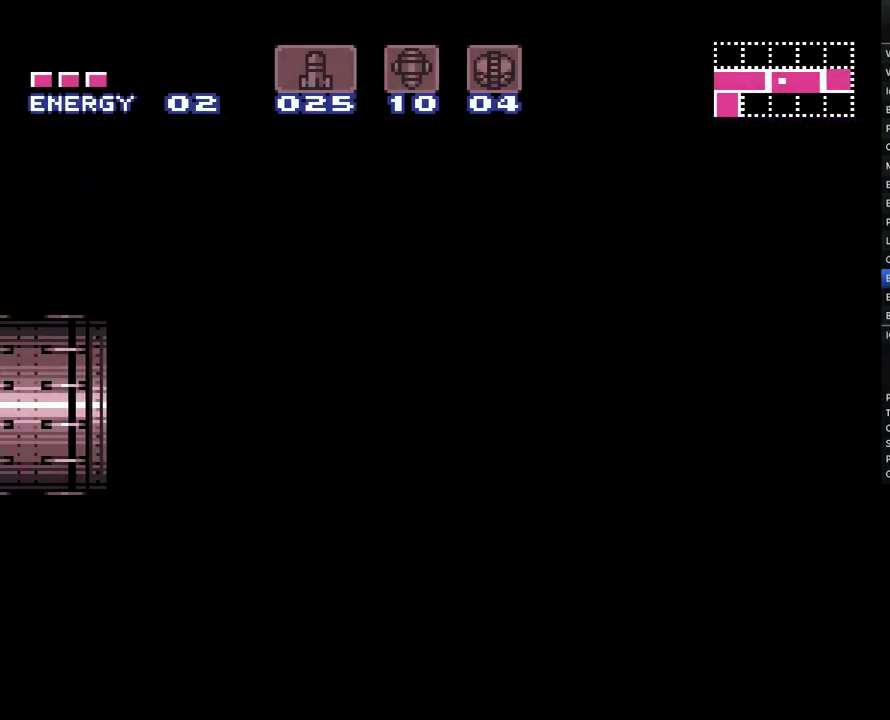
{"buttons": ["A", "DPAD_LEFT"], "events": []}